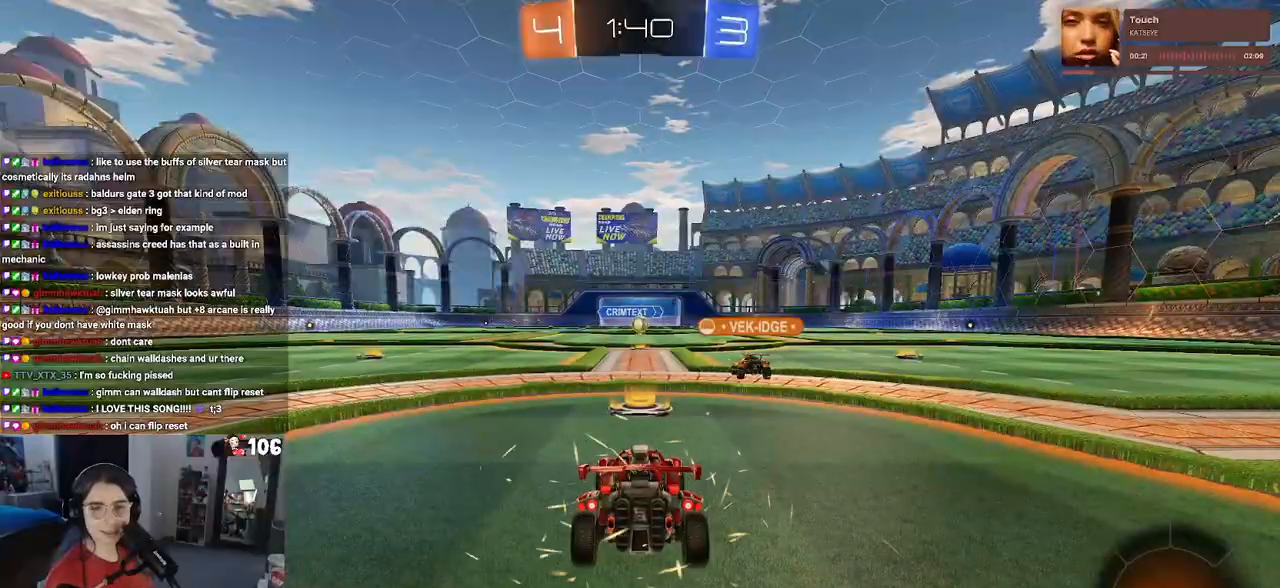
Gameplay with a controller (PlayStation layout); each line is a JSON object with the inputs held at the frame after it. "events" lists button and stick changes between this image and that frame as [ms after this image, input, new state], when the widget could be followed in between. Not read: R2.
{"buttons": [], "left_stick": "center", "right_stick": "center", "events": []}
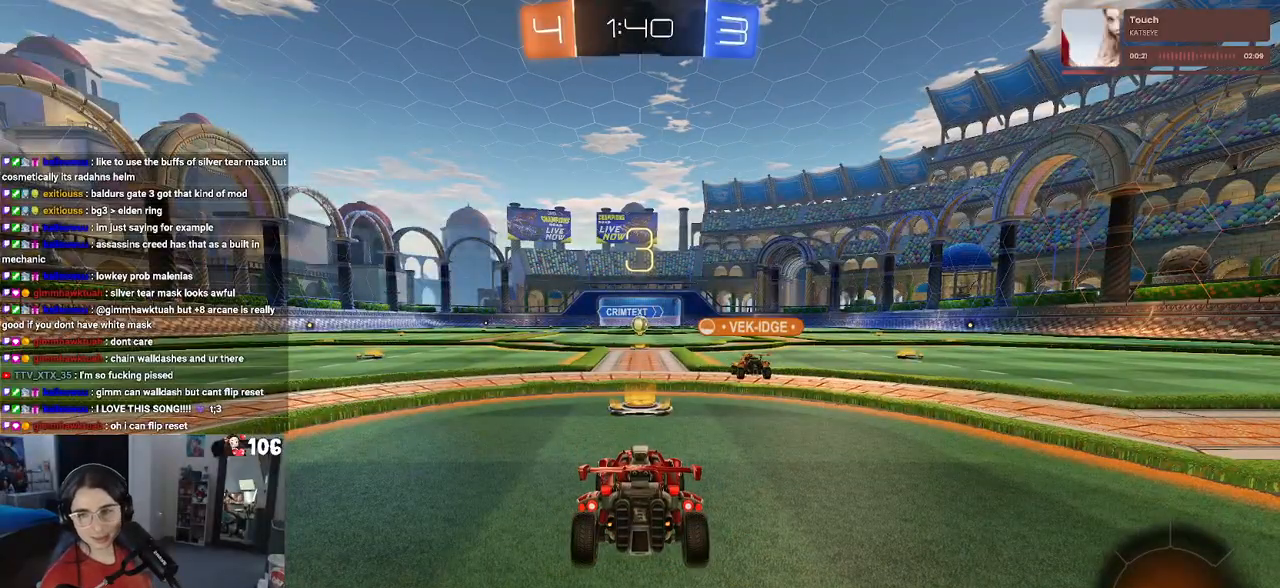
{"buttons": [], "left_stick": "center", "right_stick": "center", "events": []}
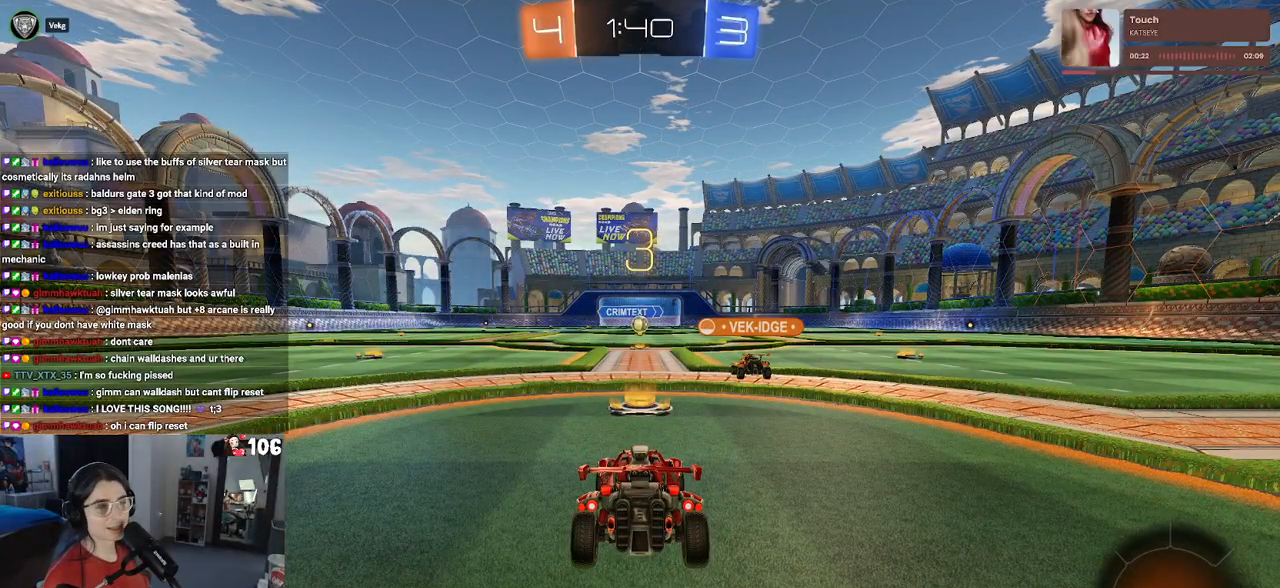
{"buttons": [], "left_stick": "center", "right_stick": "center", "events": [[167, "TRIANGLE", "down"], [233, "TRIANGLE", "up"], [317, "TRIANGLE", "down"], [417, "TRIANGLE", "up"]]}
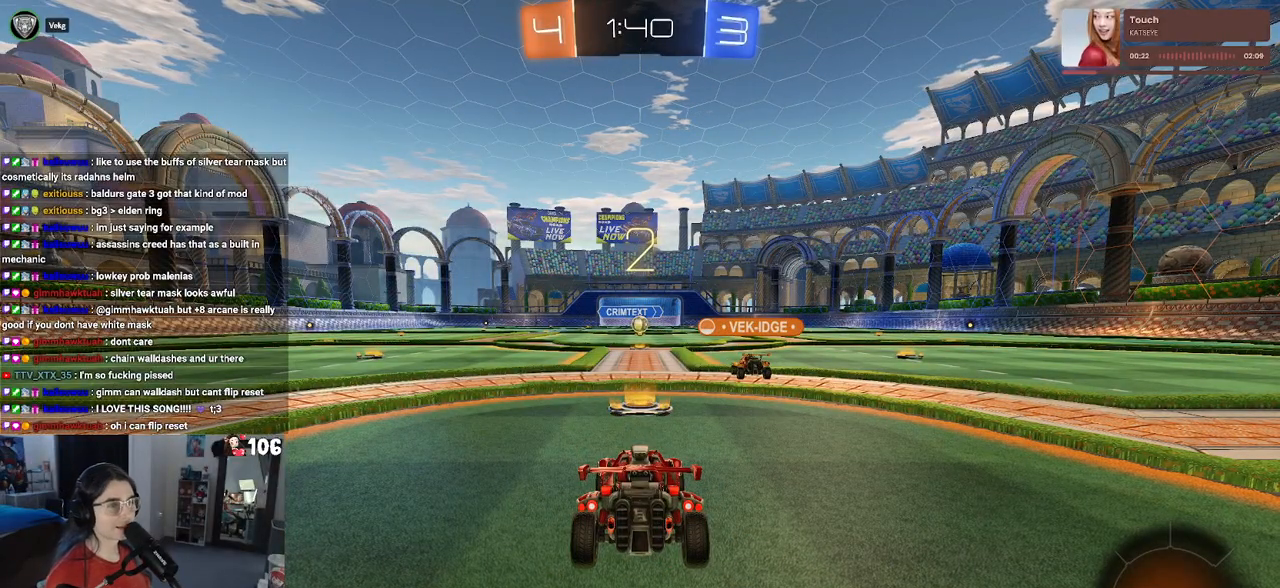
{"buttons": [], "left_stick": "center", "right_stick": "center", "events": []}
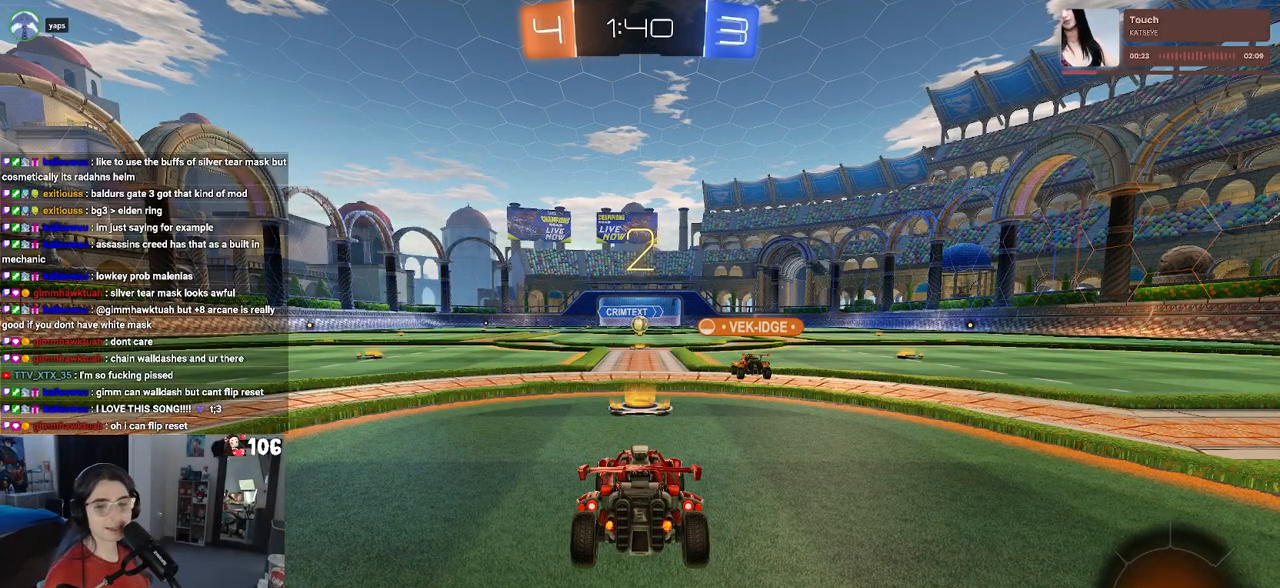
{"buttons": [], "left_stick": "center", "right_stick": "center", "events": []}
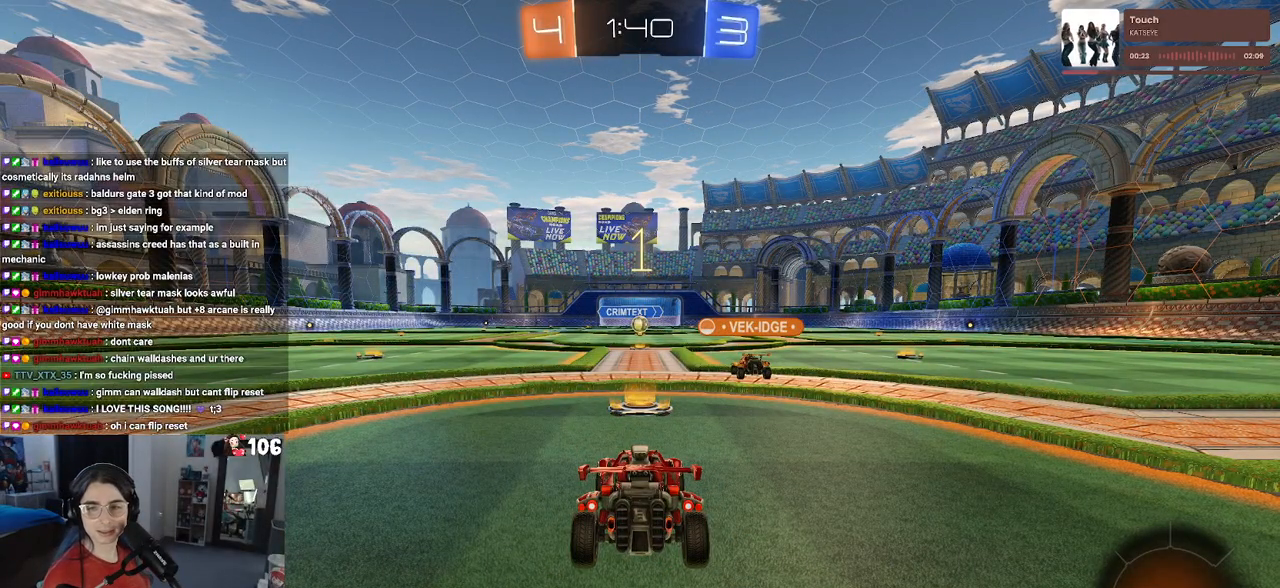
{"buttons": [], "left_stick": "center", "right_stick": "center", "events": []}
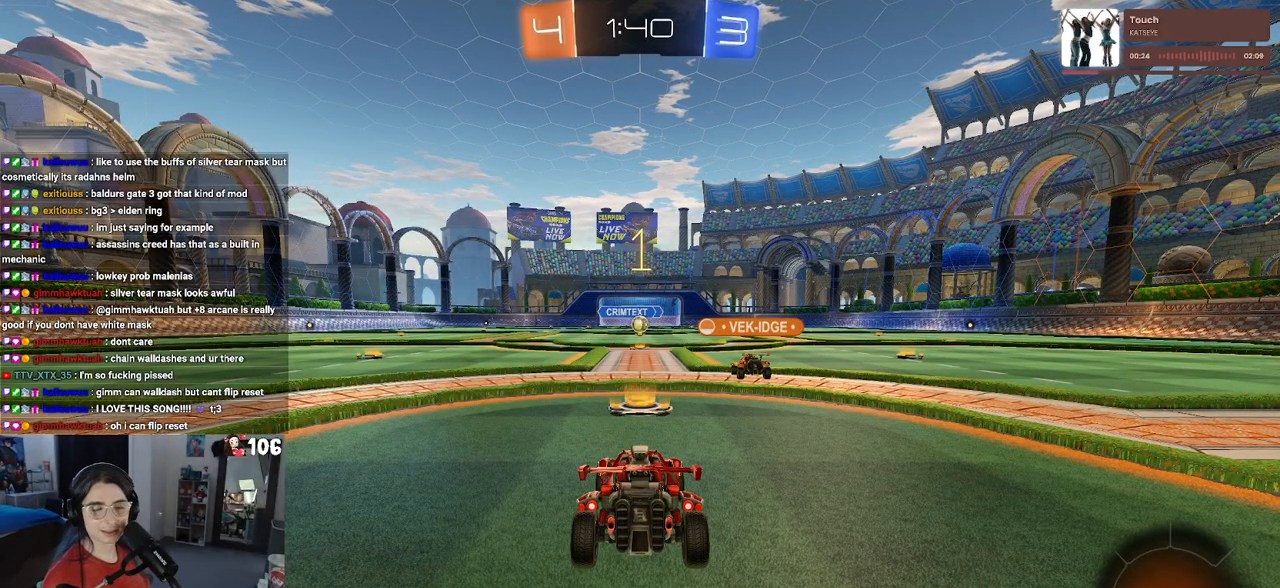
{"buttons": [], "left_stick": "right", "right_stick": "center", "events": [[333, "left_stick", "right"]]}
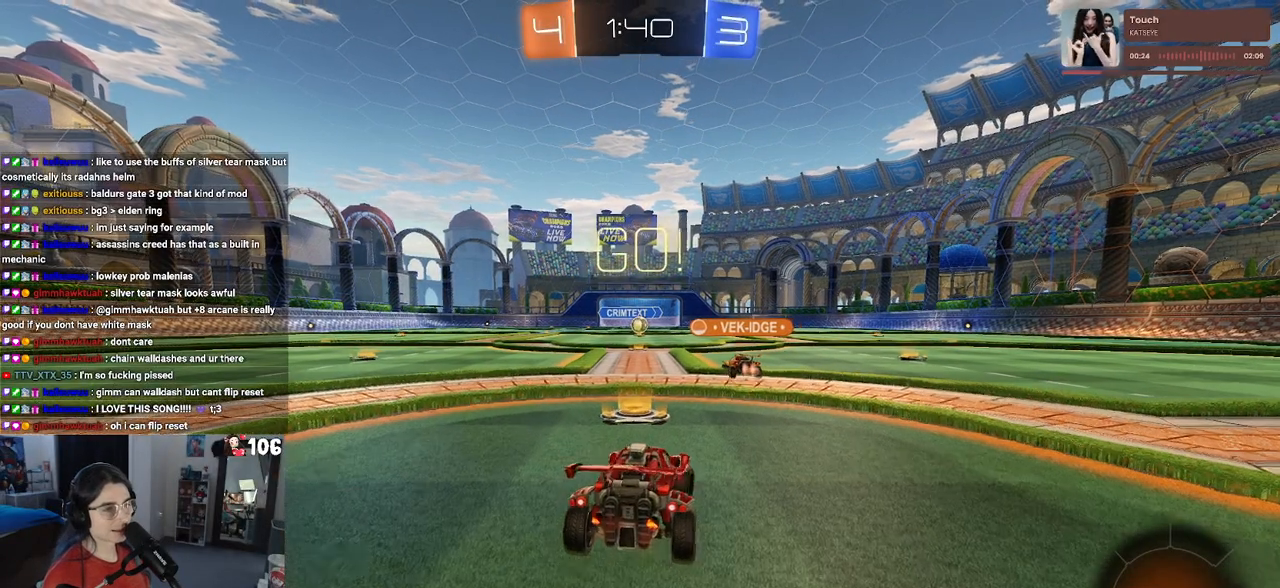
{"buttons": ["CROSS"], "left_stick": "up-left", "right_stick": "center", "events": [[17, "left_stick", "center"], [300, "left_stick", "up-right"], [333, "CROSS", "down"], [350, "left_stick", "up"], [417, "CROSS", "up"], [467, "left_stick", "up-left"], [500, "CROSS", "down"]]}
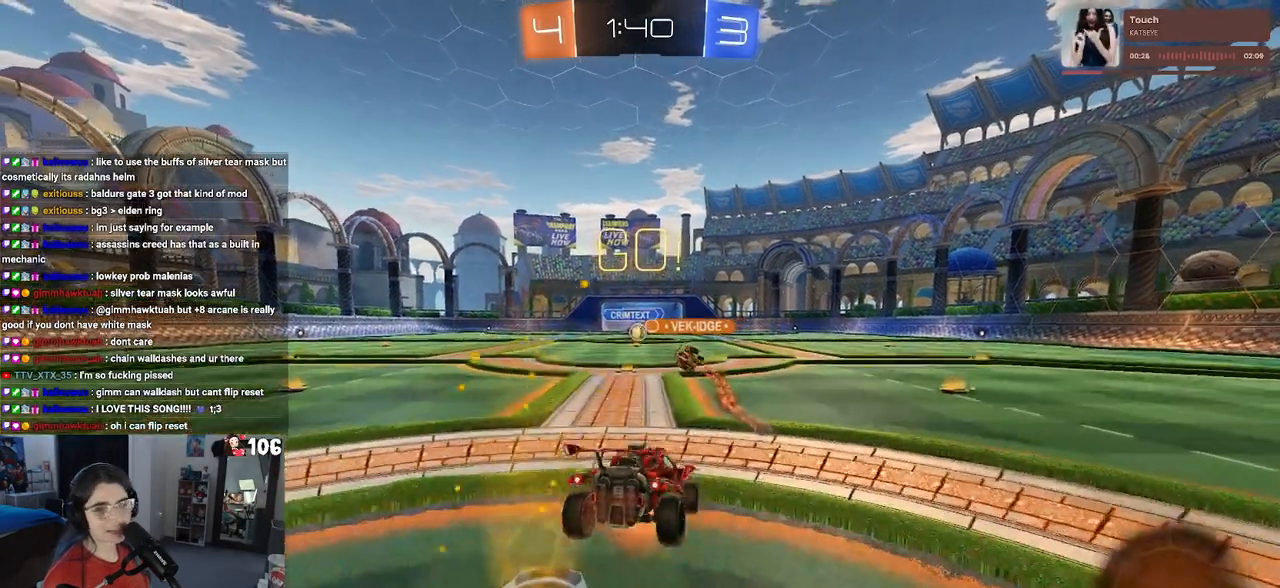
{"buttons": ["SQUARE"], "left_stick": "down-left", "right_stick": "center", "events": [[50, "SQUARE", "down"], [83, "CROSS", "up"], [100, "left_stick", "down"], [333, "left_stick", "down-left"]]}
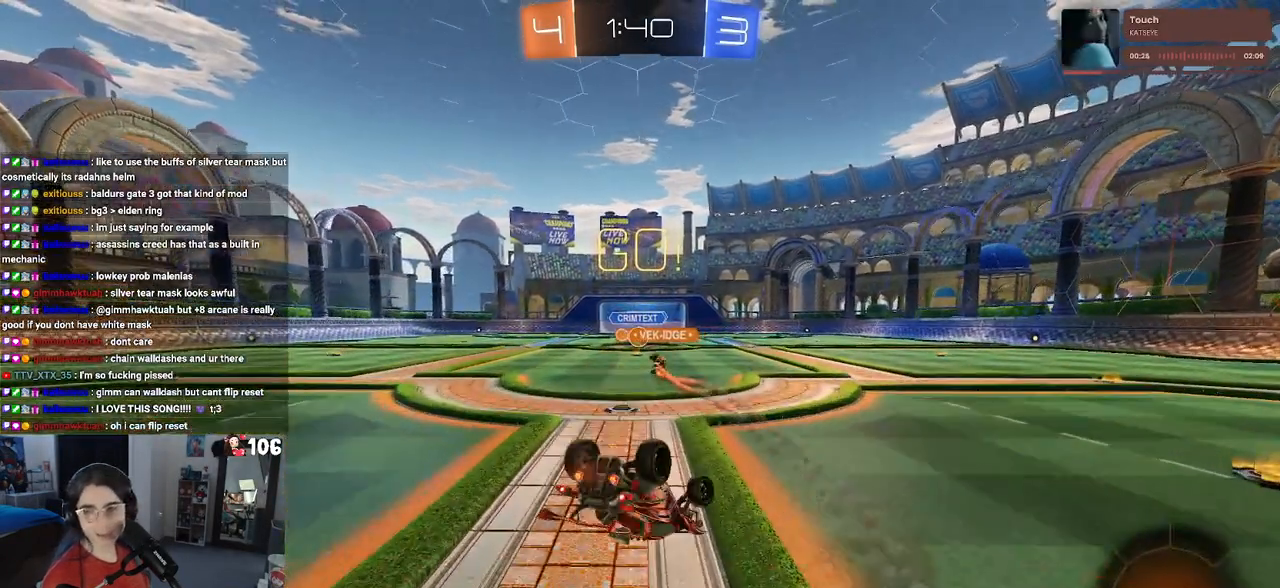
{"buttons": ["SQUARE"], "left_stick": "down-right", "right_stick": "center", "events": [[500, "left_stick", "down-right"]]}
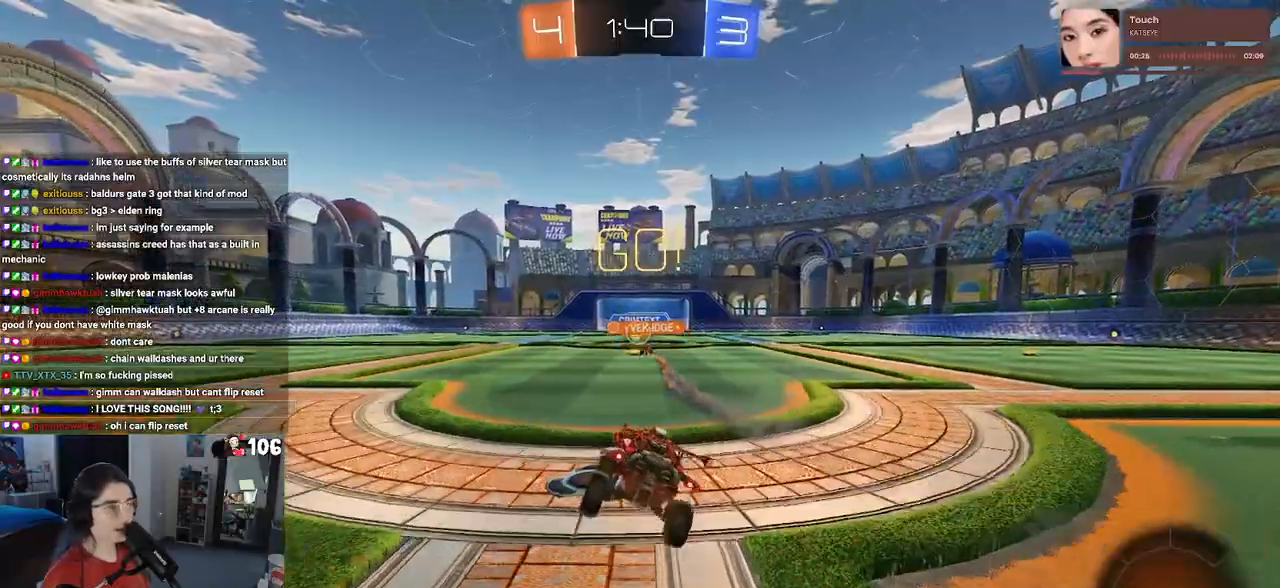
{"buttons": [], "left_stick": "left", "right_stick": "center", "events": [[17, "SQUARE", "up"], [200, "left_stick", "center"], [400, "left_stick", "left"]]}
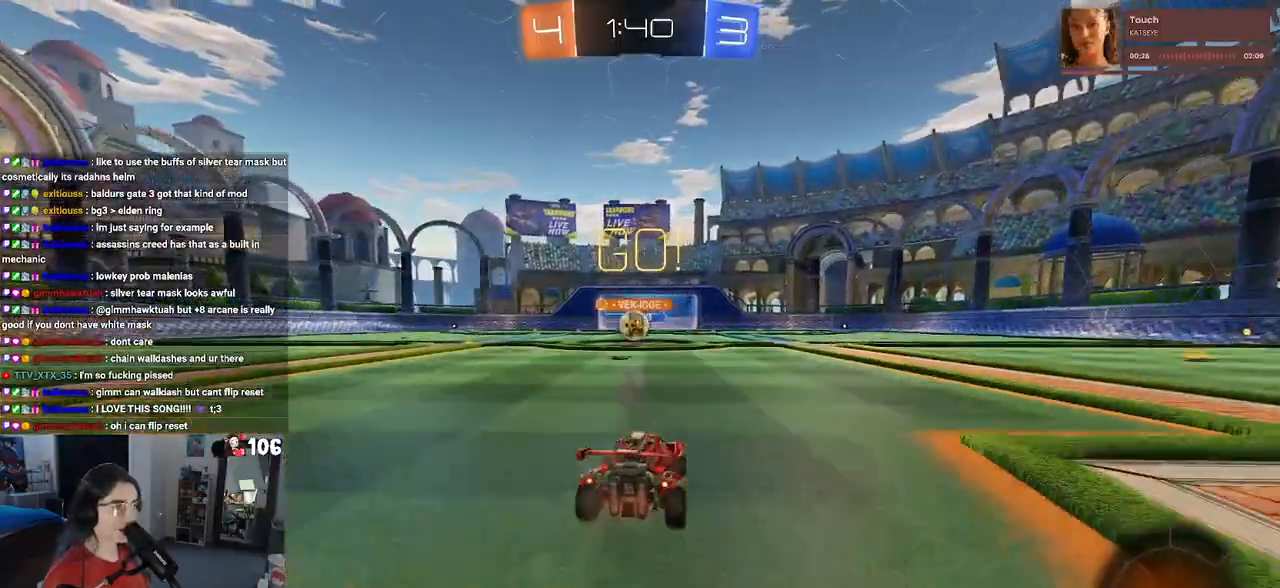
{"buttons": ["R1"], "left_stick": "center", "right_stick": "center", "events": [[250, "left_stick", "right"], [350, "R1", "down"], [367, "left_stick", "center"]]}
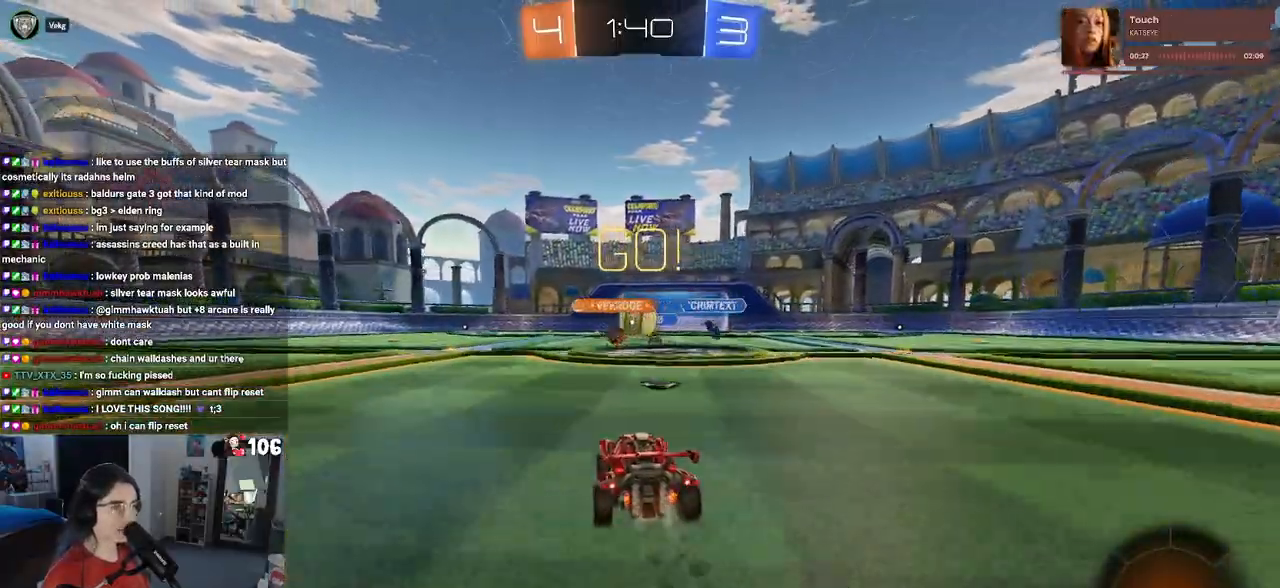
{"buttons": ["R1"], "left_stick": "up-left", "right_stick": "center", "events": [[67, "left_stick", "right"], [150, "left_stick", "down"], [183, "CROSS", "down"], [333, "left_stick", "center"], [367, "CROSS", "up"], [483, "left_stick", "up-left"]]}
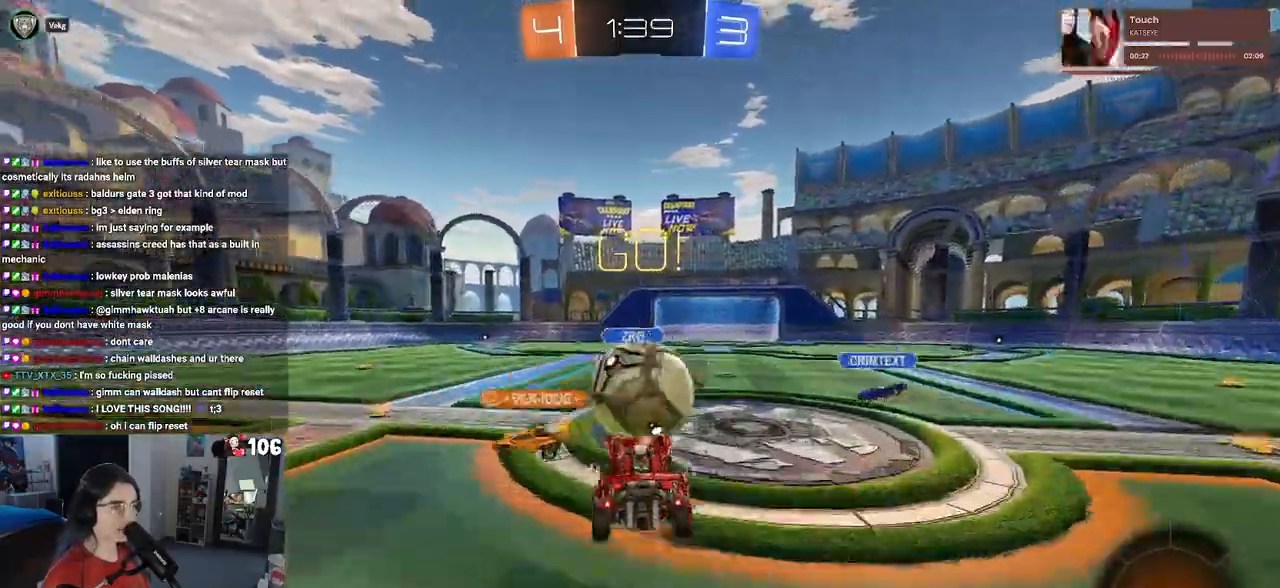
{"buttons": ["SQUARE"], "left_stick": "down-left", "right_stick": "center", "events": [[33, "CROSS", "down"], [150, "SQUARE", "down"], [150, "left_stick", "down-left"], [167, "CROSS", "up"], [467, "R1", "up"]]}
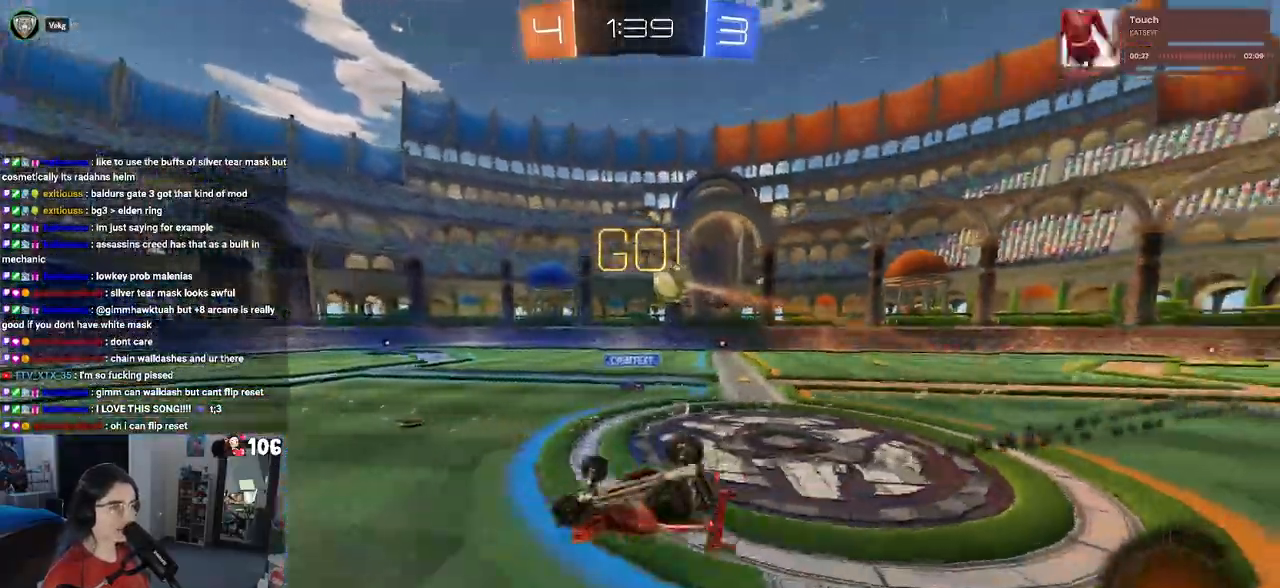
{"buttons": [], "left_stick": "center", "right_stick": "center", "events": [[383, "left_stick", "center"], [400, "SQUARE", "up"]]}
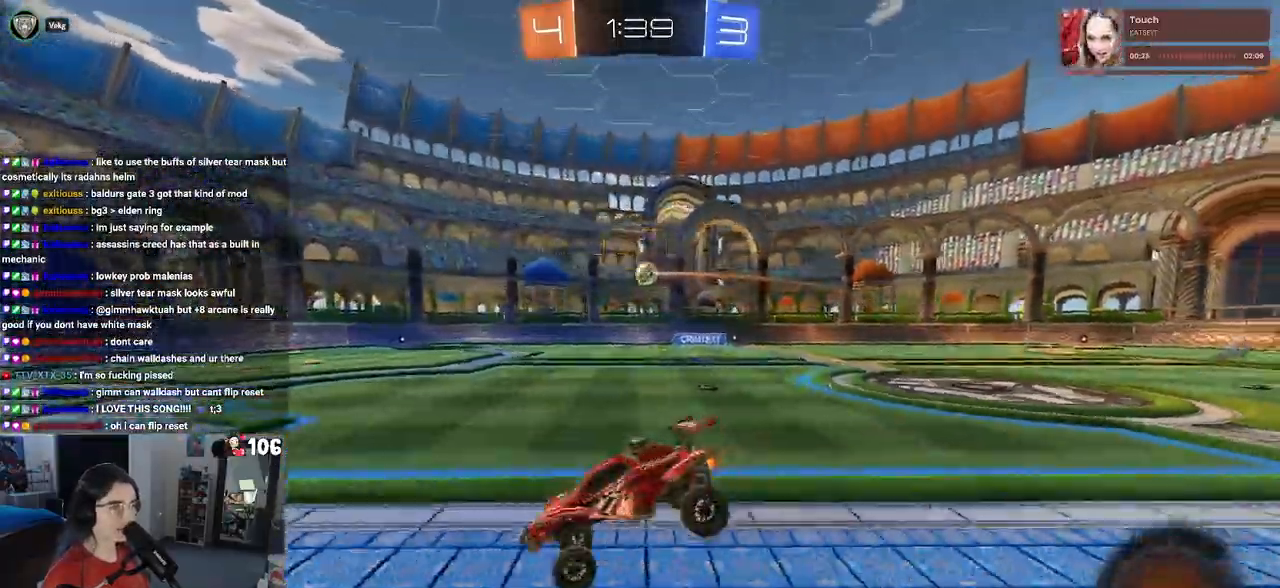
{"buttons": ["R1"], "left_stick": "right", "right_stick": "center", "events": [[150, "R1", "down"], [333, "left_stick", "right"]]}
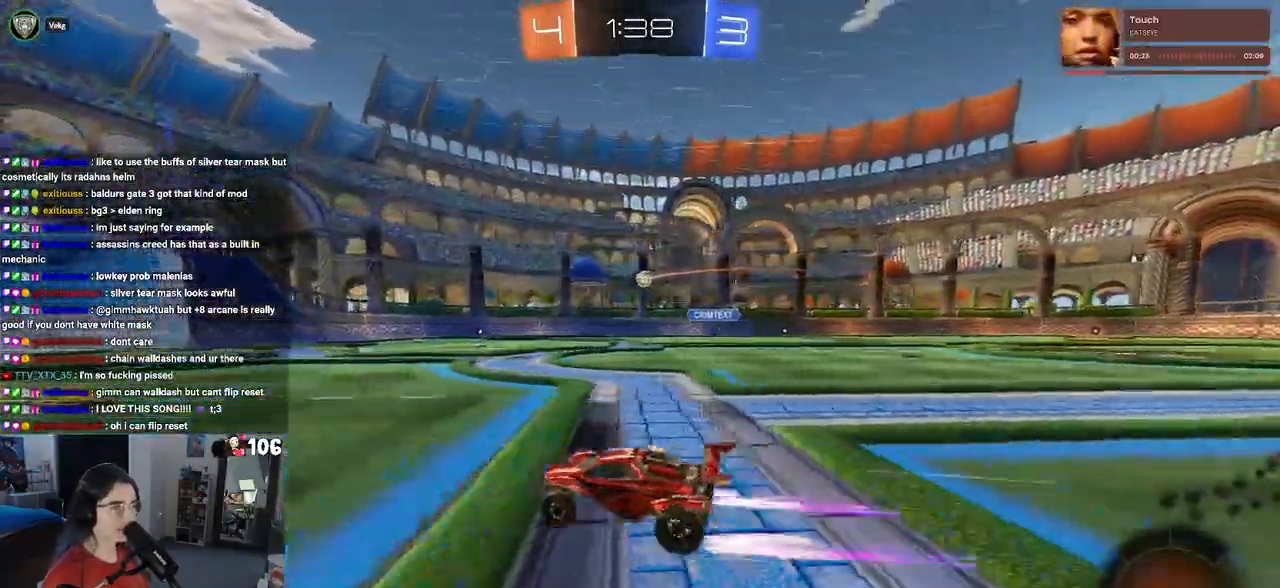
{"buttons": [], "left_stick": "right", "right_stick": "center", "events": [[167, "R1", "up"], [217, "left_stick", "center"], [467, "left_stick", "right"]]}
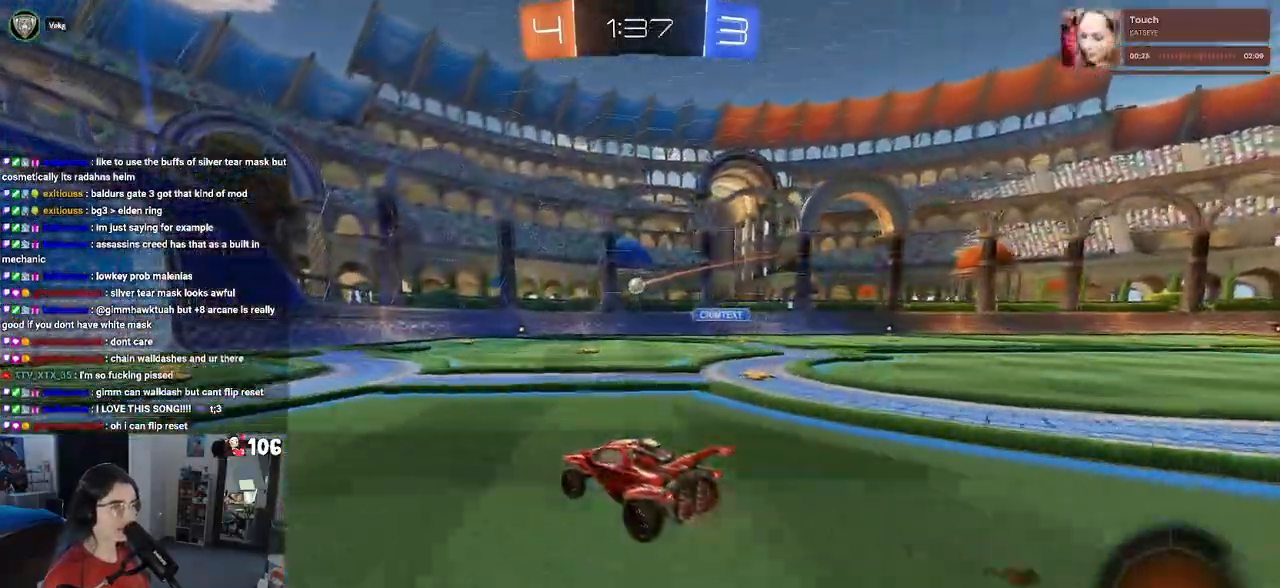
{"buttons": [], "left_stick": "center", "right_stick": "center", "events": [[100, "left_stick", "center"], [233, "left_stick", "right"], [450, "left_stick", "center"]]}
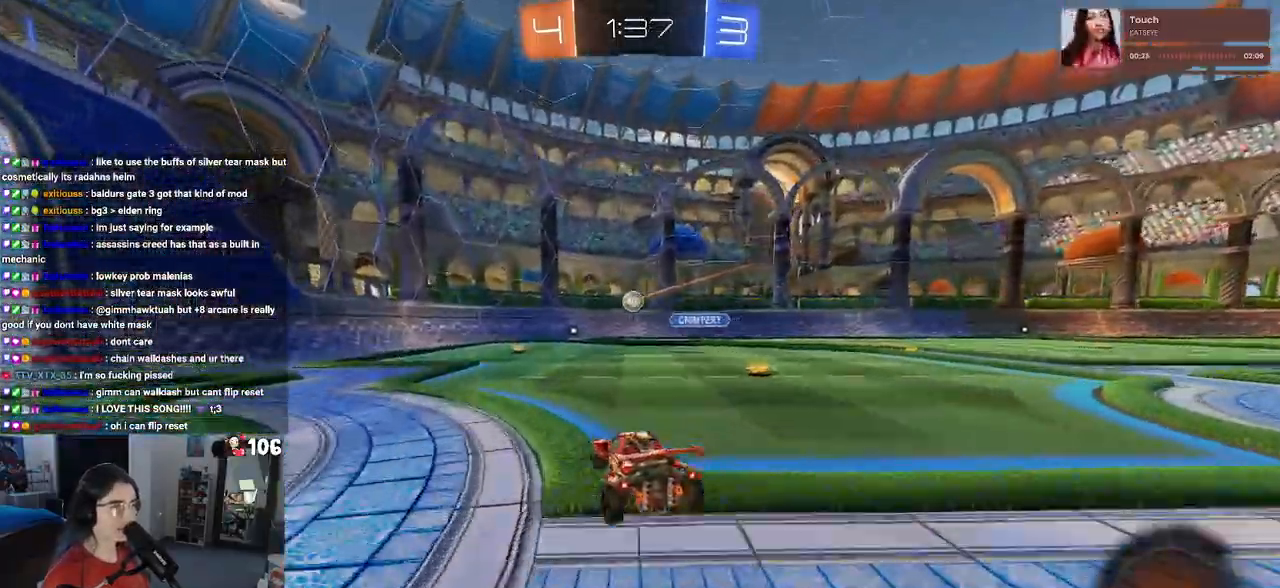
{"buttons": [], "left_stick": "center", "right_stick": "center", "events": [[300, "left_stick", "left"], [483, "left_stick", "center"]]}
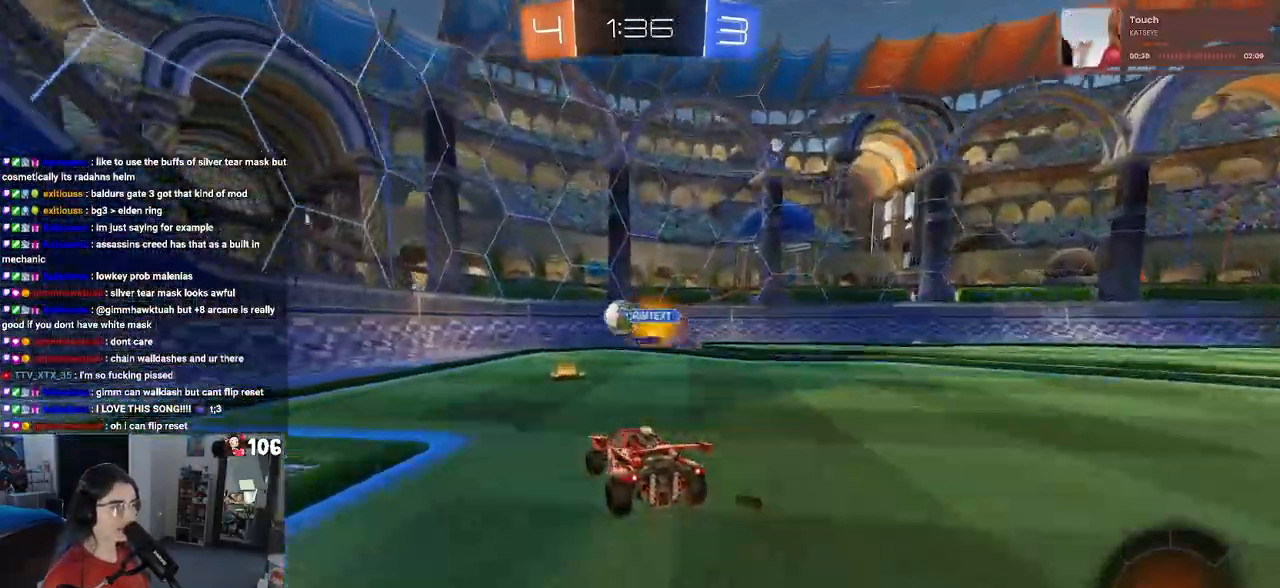
{"buttons": [], "left_stick": "right", "right_stick": "center", "events": [[67, "left_stick", "left"], [200, "left_stick", "center"], [317, "left_stick", "left"], [433, "left_stick", "right"]]}
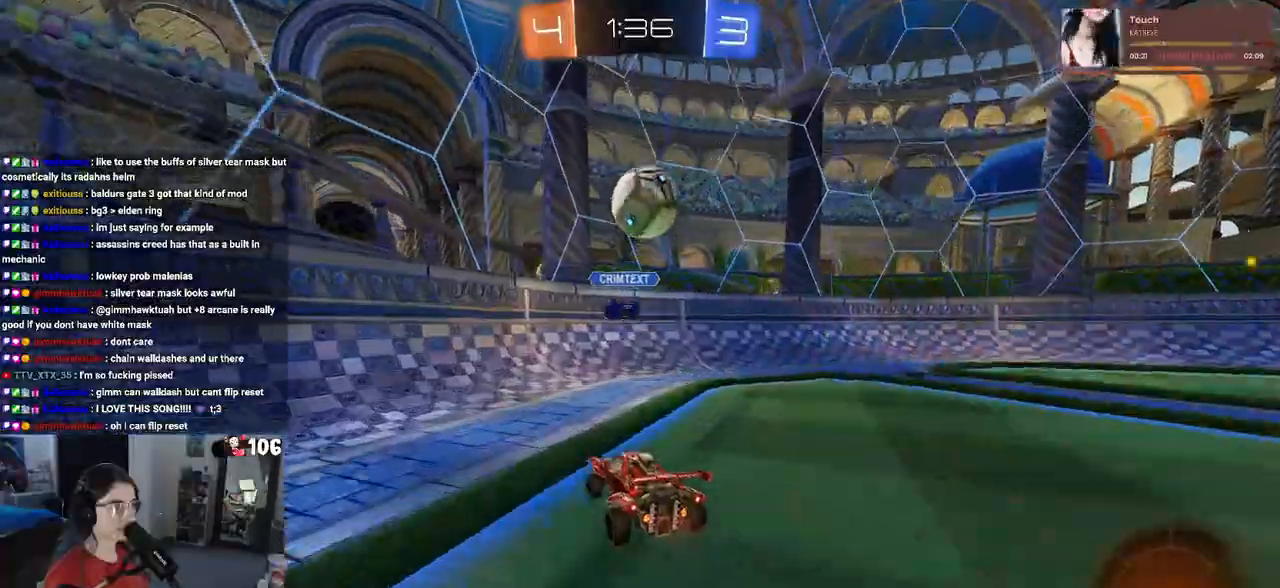
{"buttons": [], "left_stick": "center", "right_stick": "center", "events": [[83, "left_stick", "left"], [183, "R1", "down"], [483, "R1", "up"], [500, "left_stick", "center"]]}
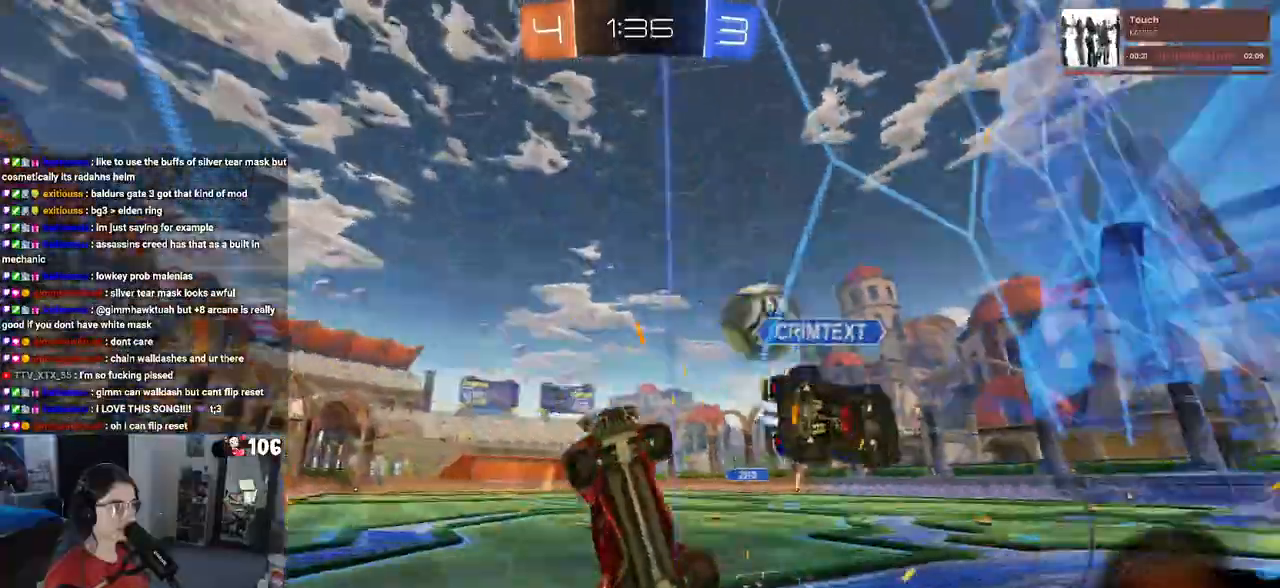
{"buttons": [], "left_stick": "right", "right_stick": "center", "events": [[33, "left_stick", "right"], [183, "SQUARE", "down"], [350, "SQUARE", "up"]]}
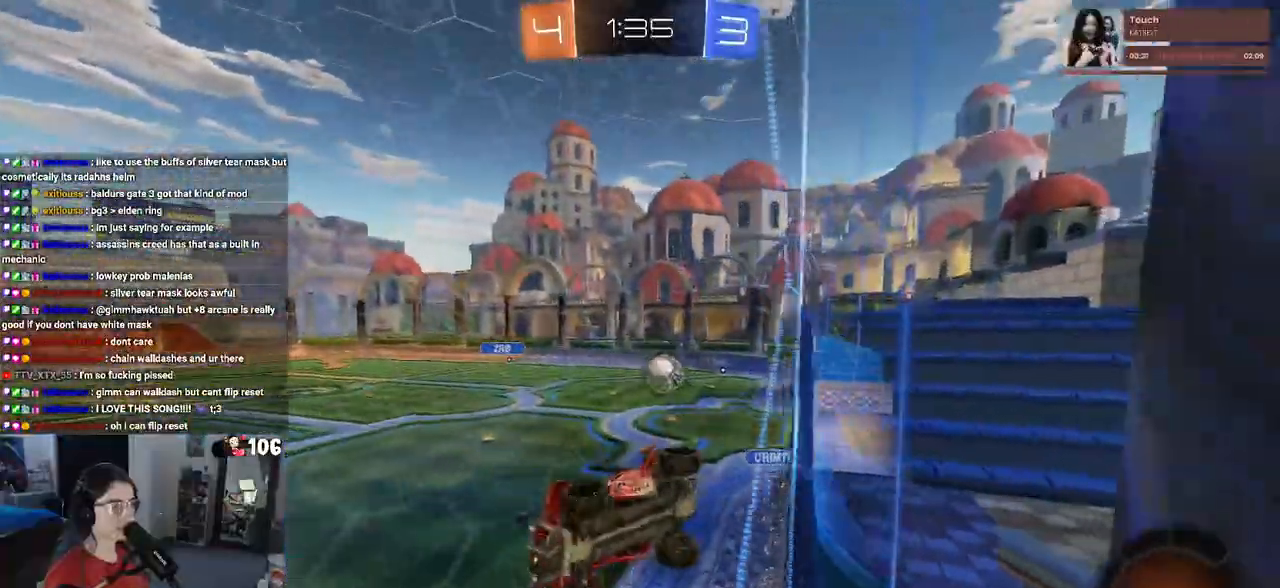
{"buttons": ["TRIANGLE"], "left_stick": "center", "right_stick": "center", "events": [[417, "left_stick", "center"], [500, "TRIANGLE", "down"]]}
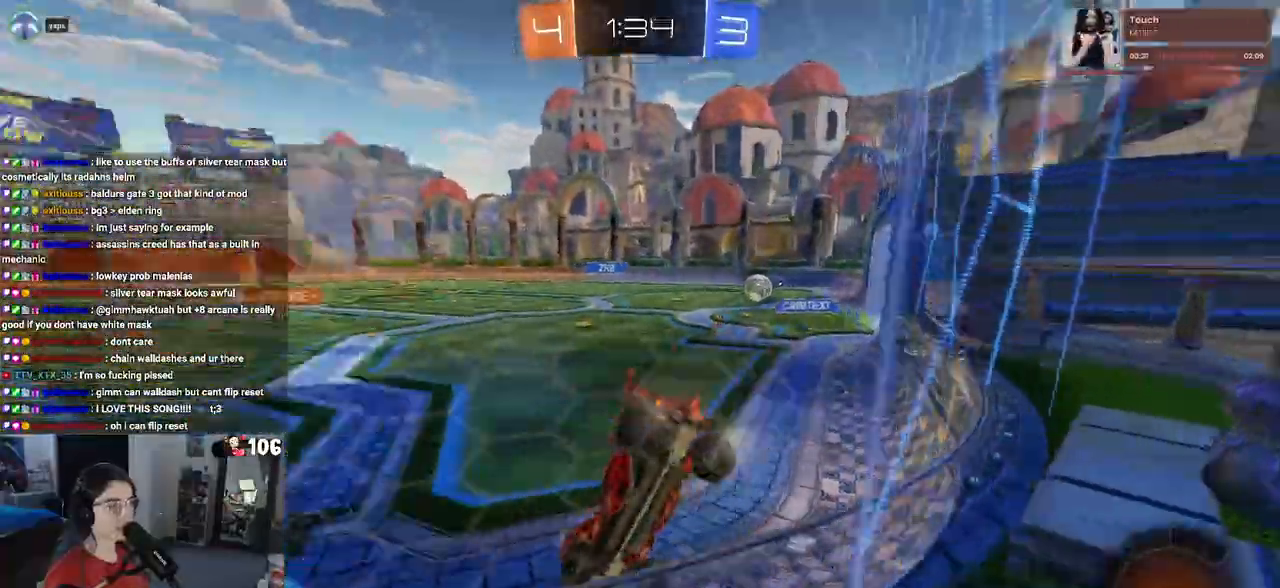
{"buttons": ["CROSS"], "left_stick": "center", "right_stick": "center", "events": [[117, "TRIANGLE", "up"], [167, "left_stick", "left"], [283, "left_stick", "center"], [500, "CROSS", "down"]]}
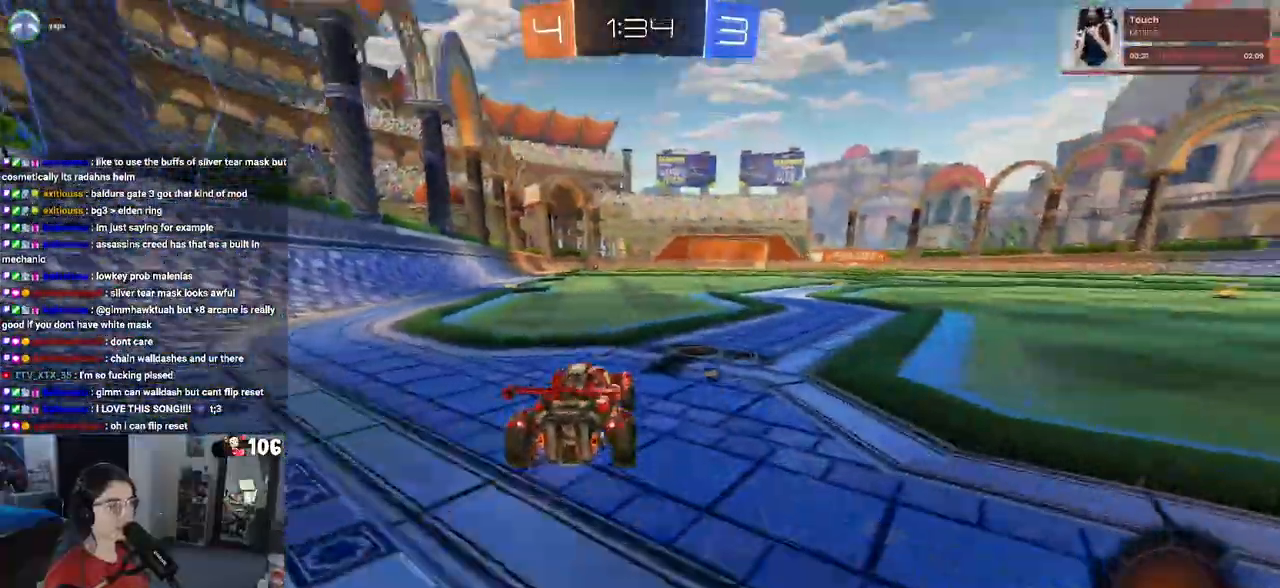
{"buttons": ["SQUARE"], "left_stick": "down-left", "right_stick": "center", "events": [[33, "left_stick", "up"], [83, "CROSS", "up"], [100, "left_stick", "up-left"], [150, "CROSS", "down"], [183, "SQUARE", "down"], [217, "CROSS", "up"], [250, "left_stick", "down"], [500, "left_stick", "down-left"]]}
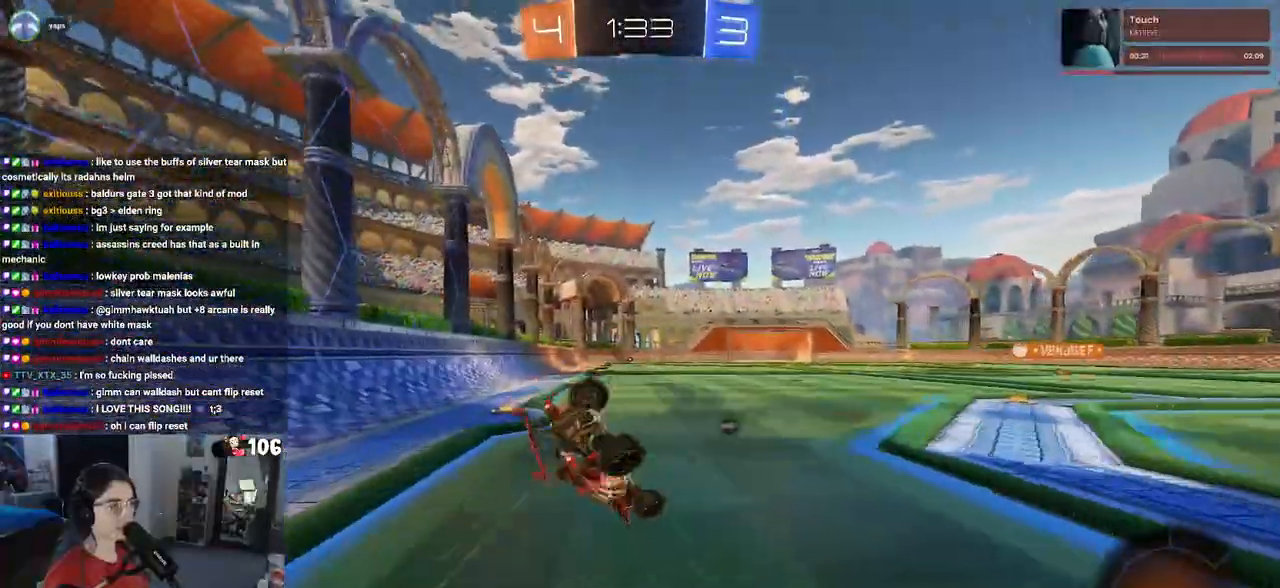
{"buttons": ["SQUARE"], "left_stick": "down-left", "right_stick": "center", "events": []}
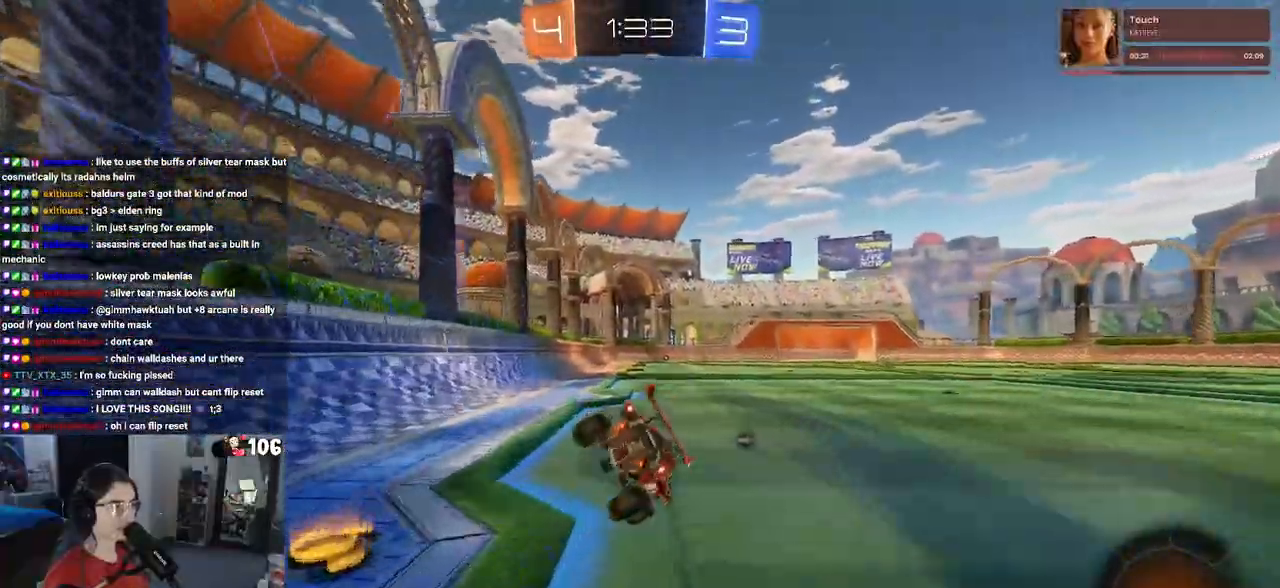
{"buttons": [], "left_stick": "down", "right_stick": "center", "events": [[117, "SQUARE", "up"], [150, "left_stick", "down"], [250, "CROSS", "down"], [300, "CROSS", "up"]]}
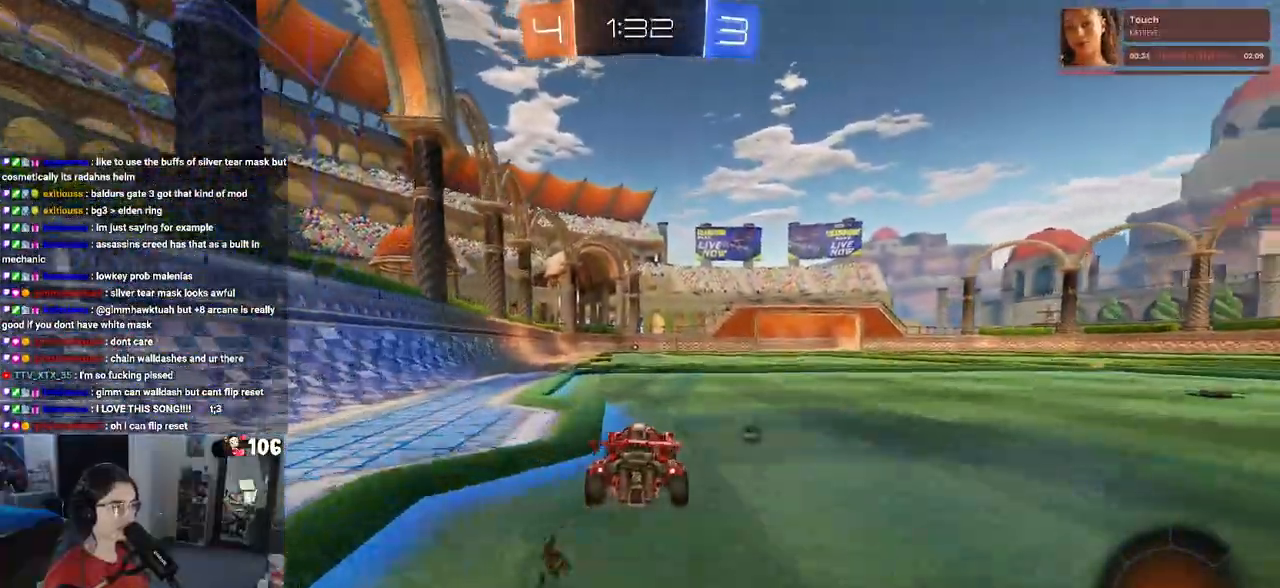
{"buttons": ["CROSS"], "left_stick": "up-left", "right_stick": "center", "events": [[133, "left_stick", "center"], [250, "left_stick", "right"], [300, "left_stick", "up-right"], [333, "CROSS", "down"], [417, "CROSS", "up"], [467, "left_stick", "up-left"], [483, "CROSS", "down"]]}
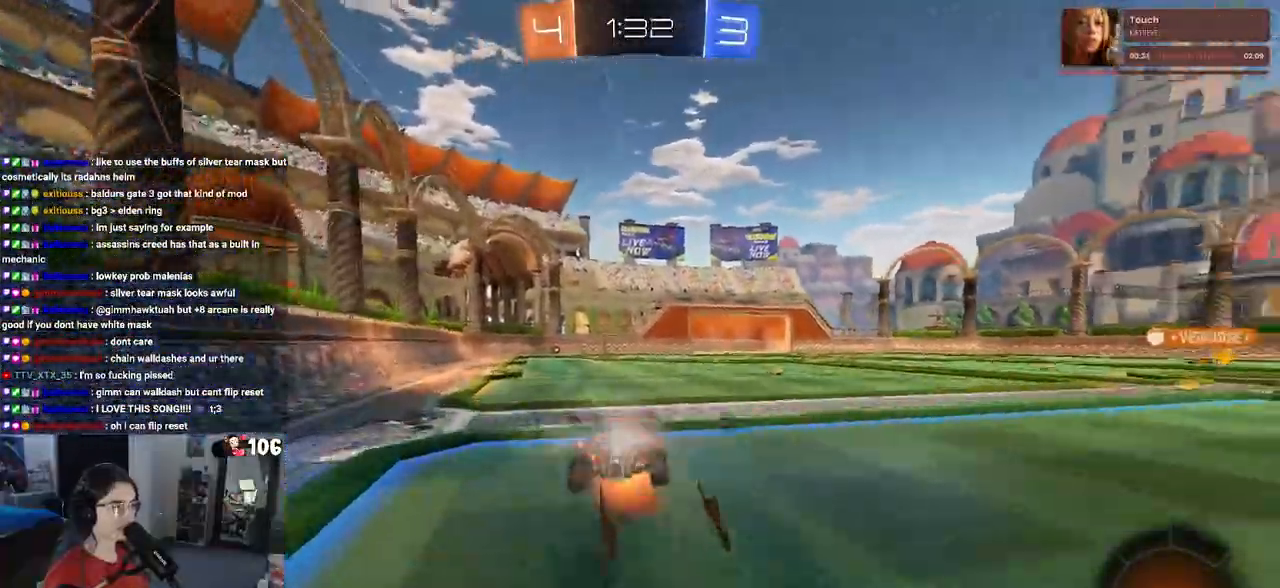
{"buttons": ["SQUARE"], "left_stick": "down-left", "right_stick": "center", "events": [[33, "SQUARE", "down"], [67, "CROSS", "up"], [83, "left_stick", "down"], [333, "left_stick", "down-left"]]}